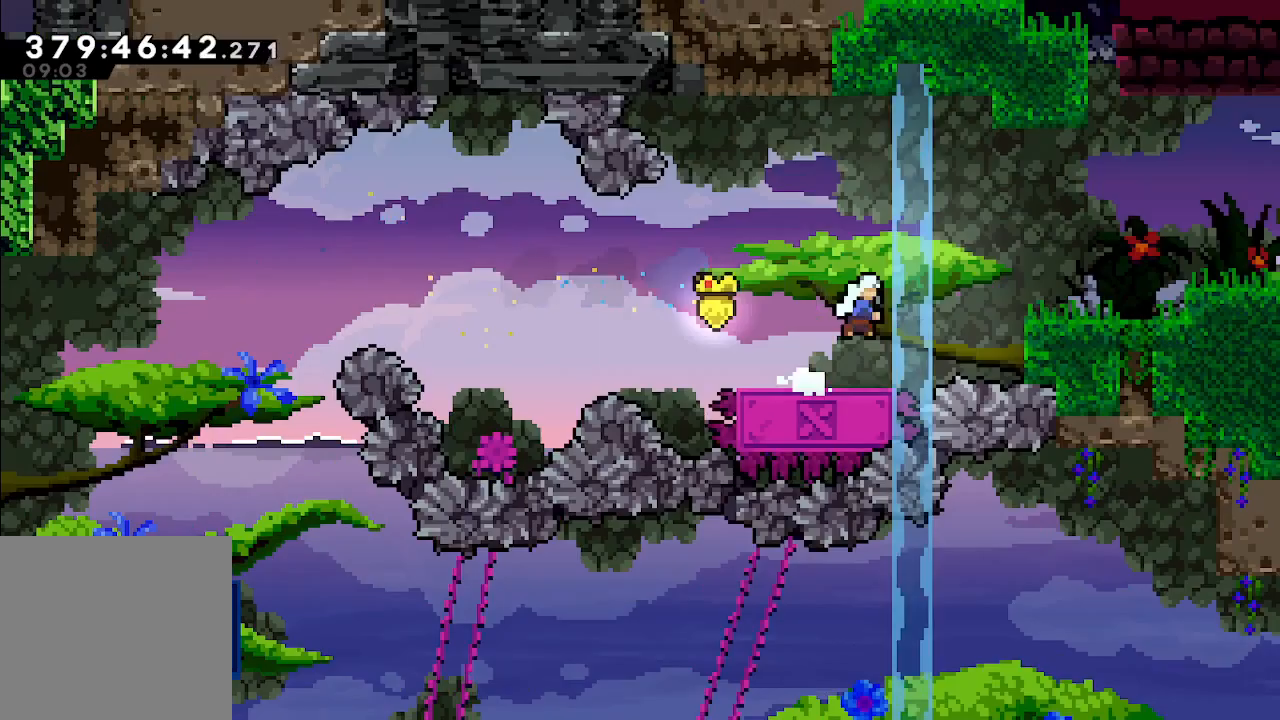
Gameplay with a controller (Xbox layout); each line is a JSON object with the inputs held at the frame after it. "events" lists button and stick changes between this image and that frame as [ms after this image, input, new state], when the widget could be followed in between. Not read: right_stick.
{"buttons": ["L2"], "left_stick": "right", "events": [[33, "A", "up"], [67, "X", "up"], [300, "left_stick", "right"], [500, "L2", "down"]]}
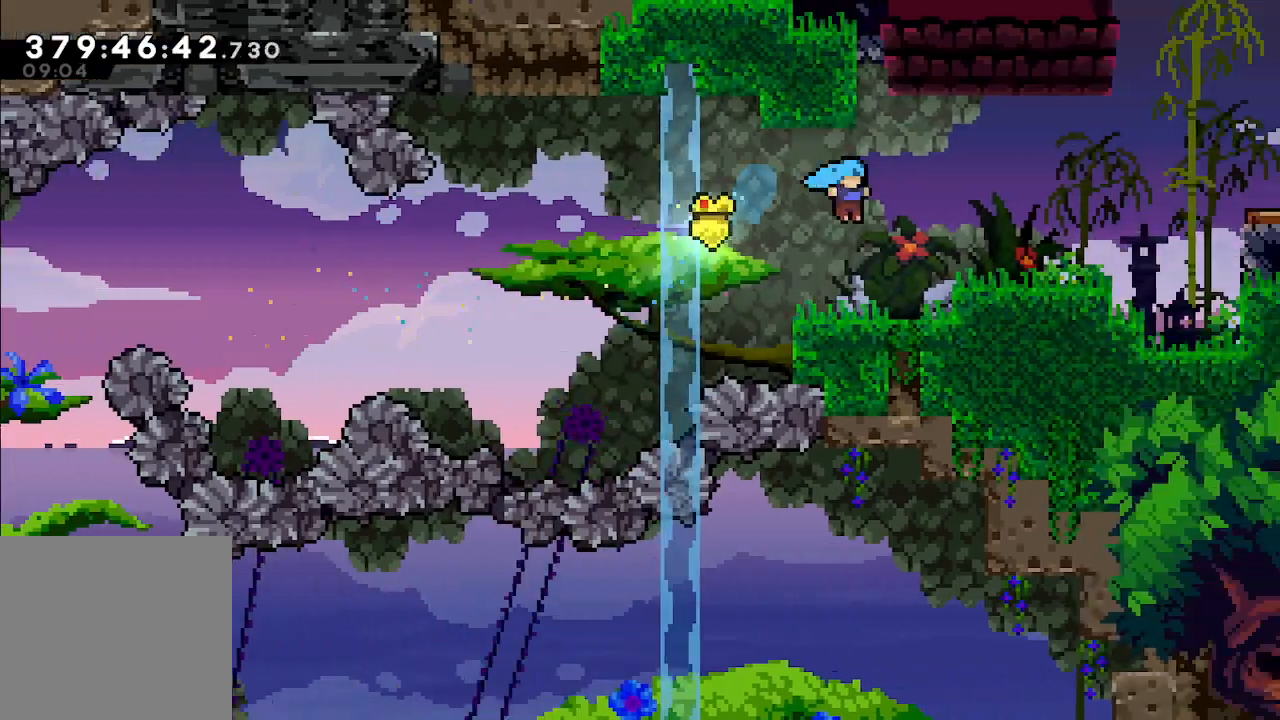
{"buttons": [], "left_stick": "right", "events": [[267, "A", "down"], [333, "A", "up"], [367, "L2", "up"]]}
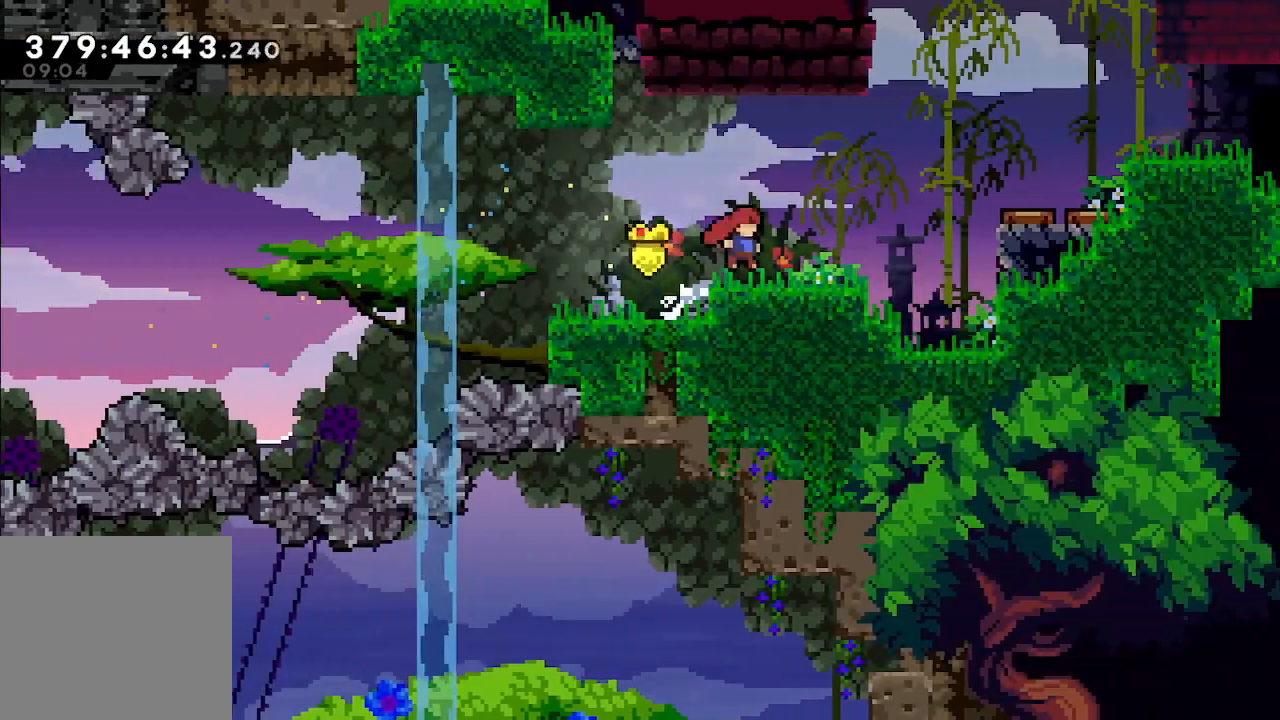
{"buttons": ["A", "X"], "left_stick": "up", "events": [[233, "A", "down"], [500, "X", "down"], [500, "left_stick", "up"]]}
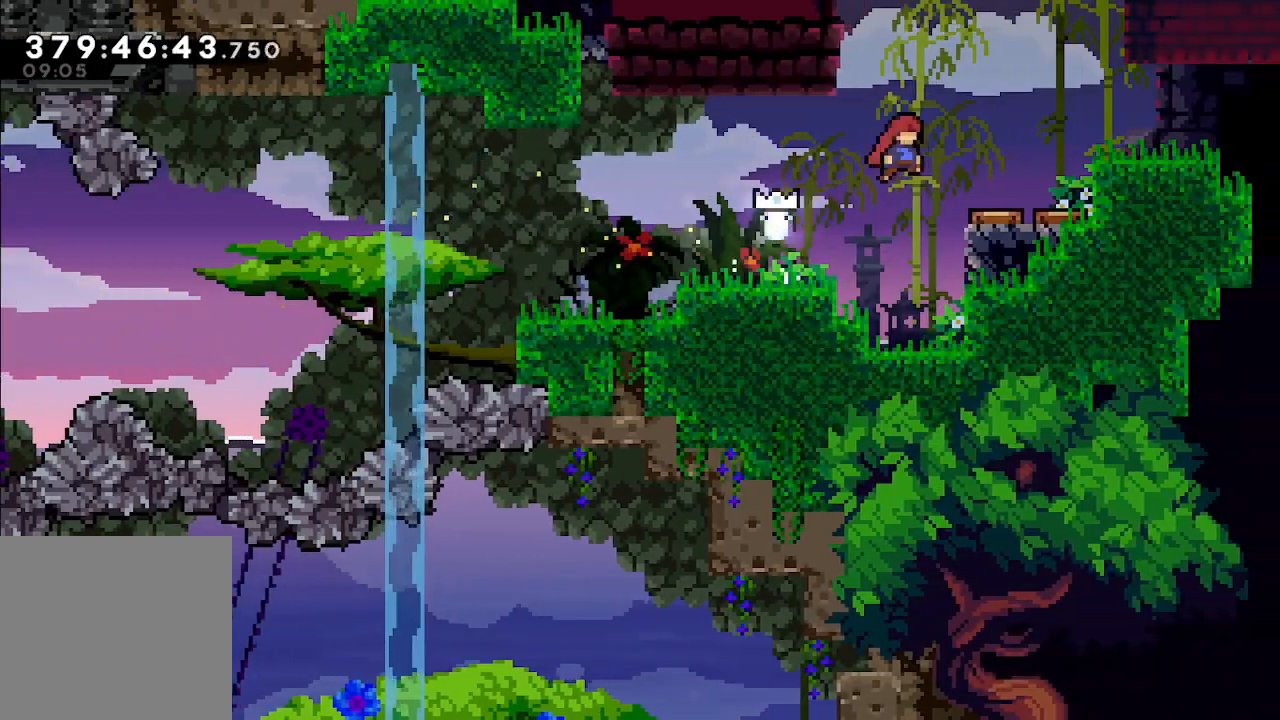
{"buttons": [], "left_stick": "center", "events": [[33, "A", "up"], [67, "X", "up"], [333, "left_stick", "center"]]}
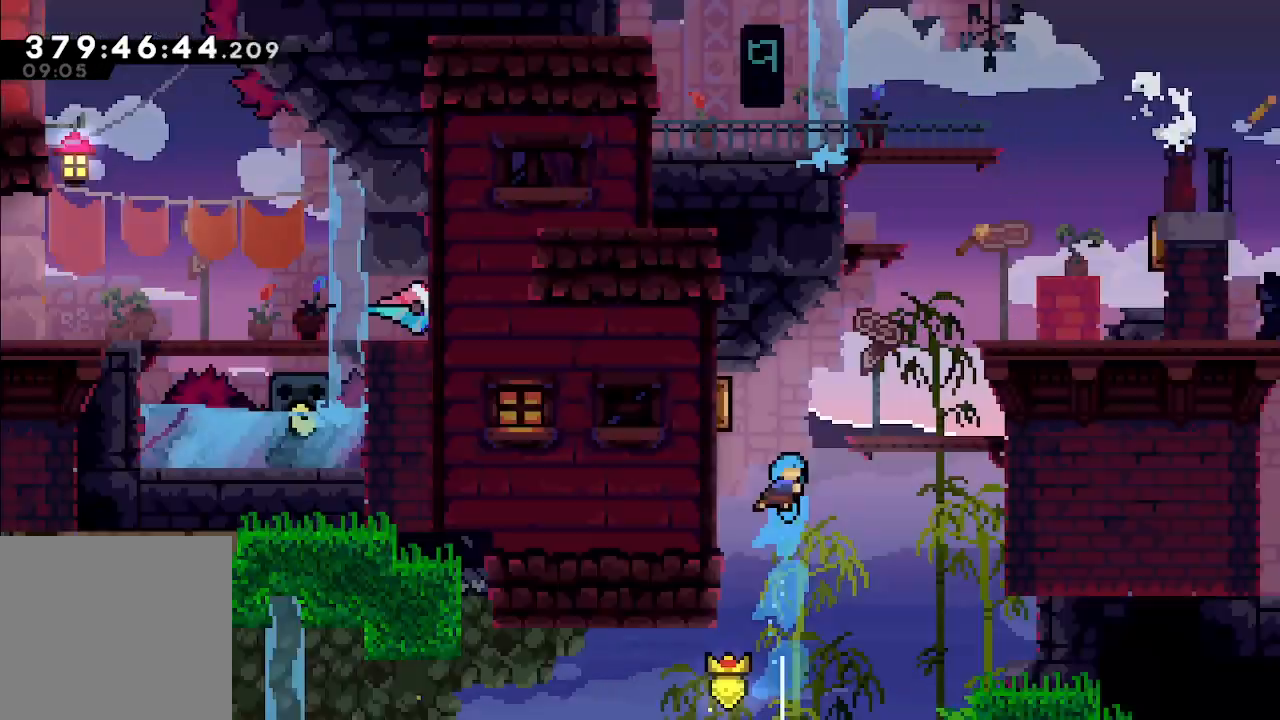
{"buttons": [], "left_stick": "right", "events": [[500, "left_stick", "right"]]}
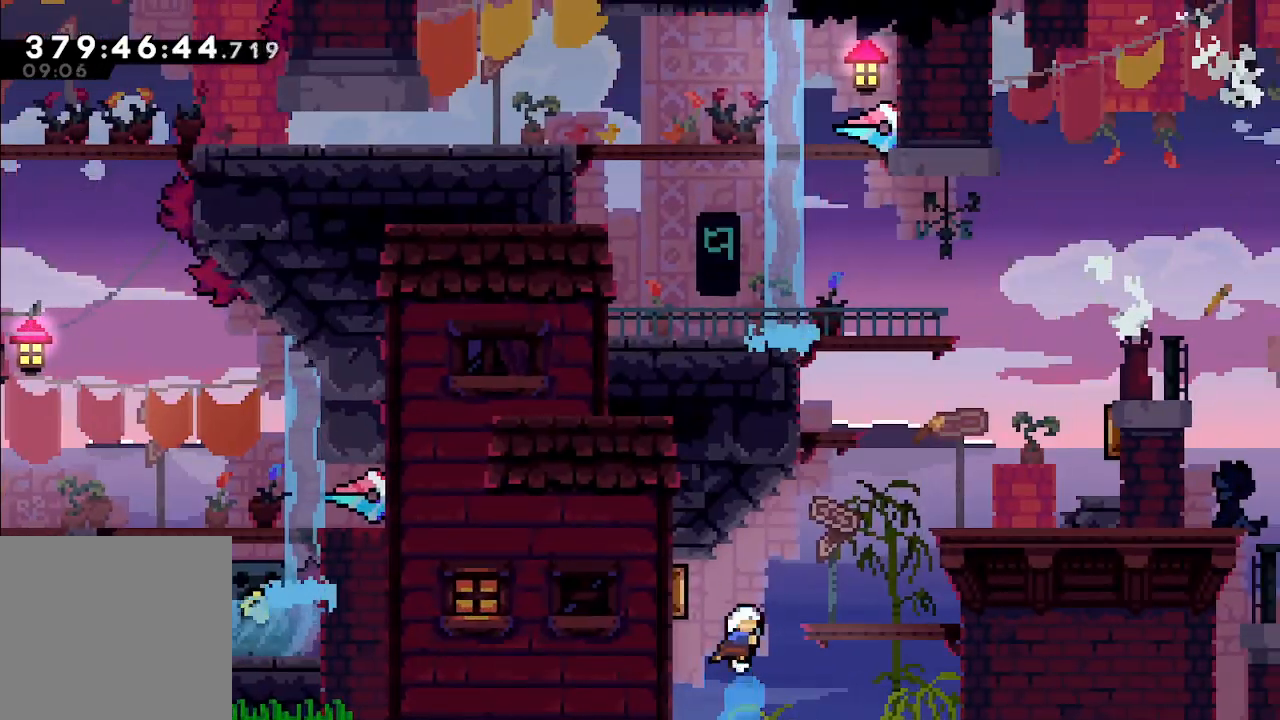
{"buttons": [], "left_stick": "center", "events": [[367, "left_stick", "center"]]}
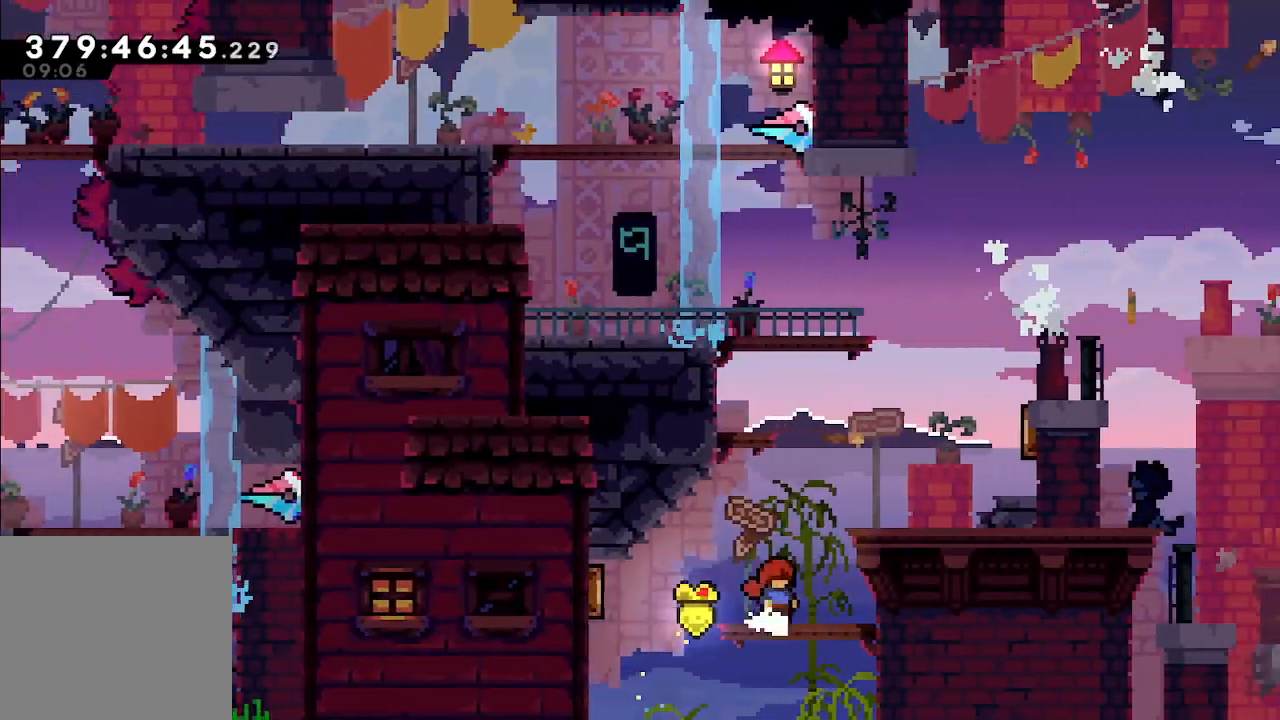
{"buttons": ["L2"], "left_stick": "center", "events": [[33, "left_stick", "right"], [133, "A", "down"], [133, "L2", "down"], [467, "A", "up"], [500, "left_stick", "center"]]}
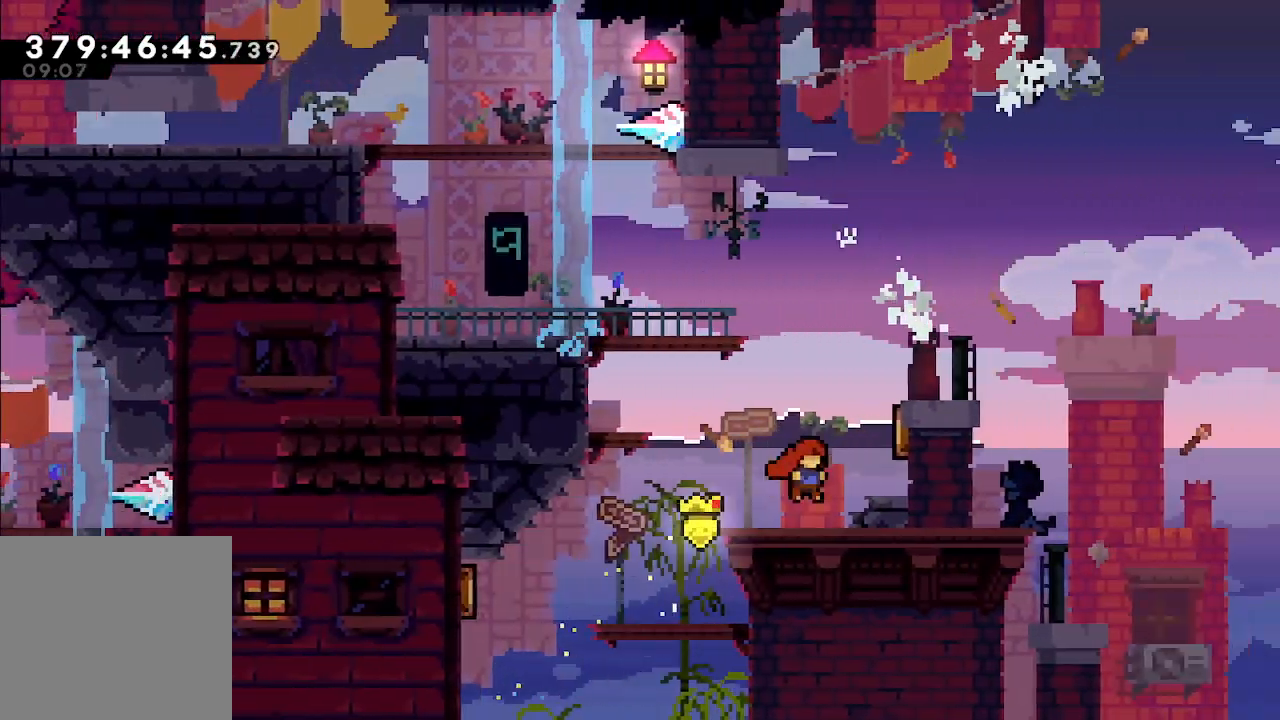
{"buttons": ["A"], "left_stick": "left", "events": [[200, "left_stick", "right"], [233, "L2", "up"], [267, "A", "down"], [500, "left_stick", "left"]]}
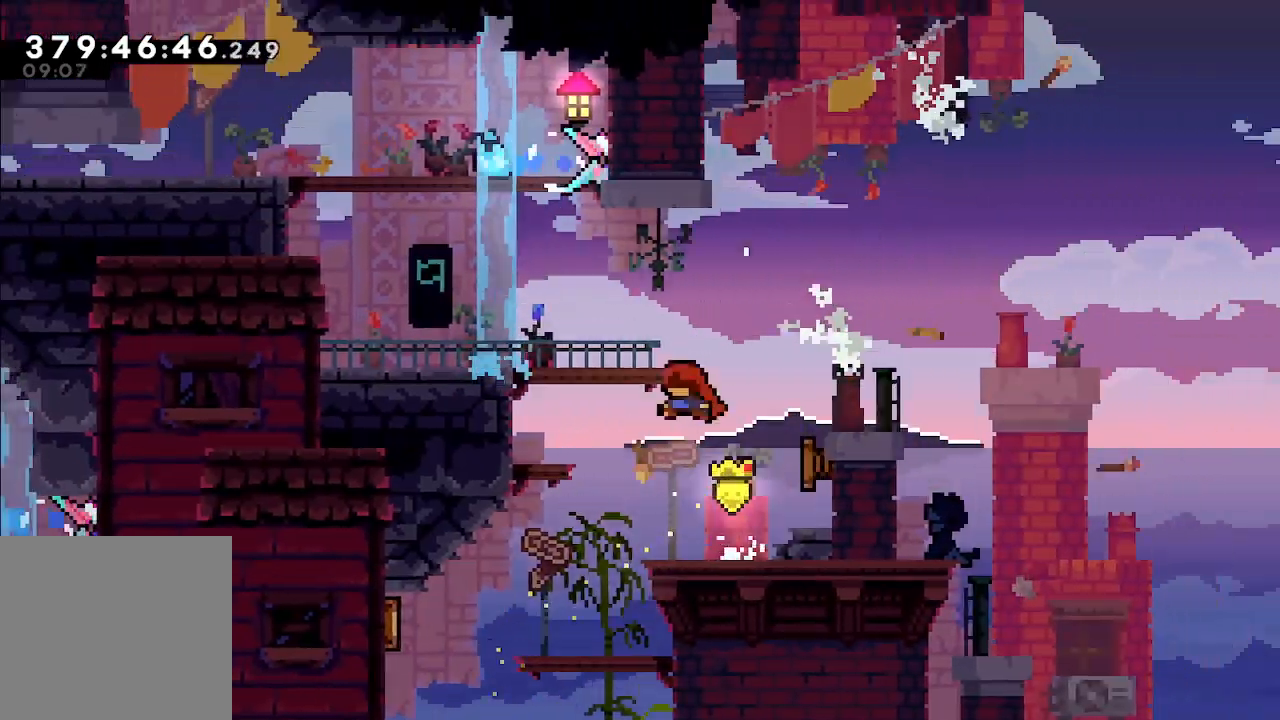
{"buttons": [], "left_stick": "left", "events": [[167, "A", "up"], [300, "left_stick", "center"], [500, "left_stick", "left"]]}
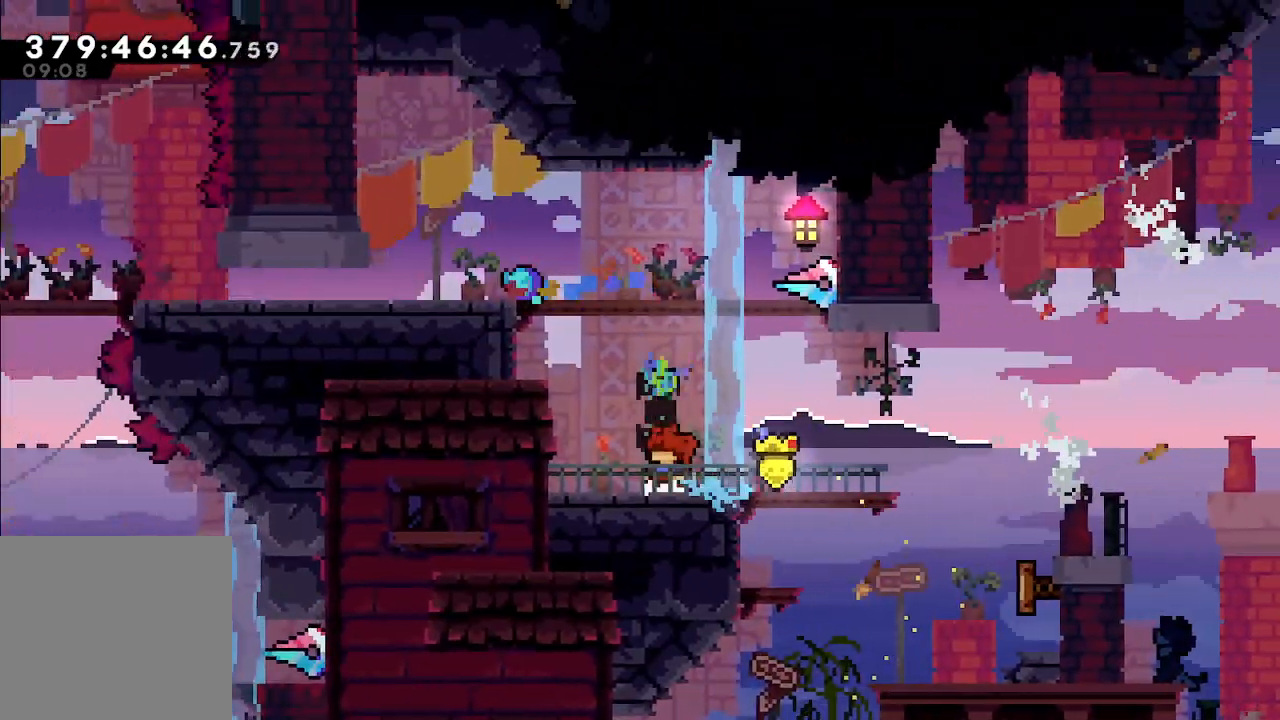
{"buttons": ["L2"], "left_stick": "left", "events": [[233, "A", "down"], [233, "L2", "down"], [433, "A", "up"]]}
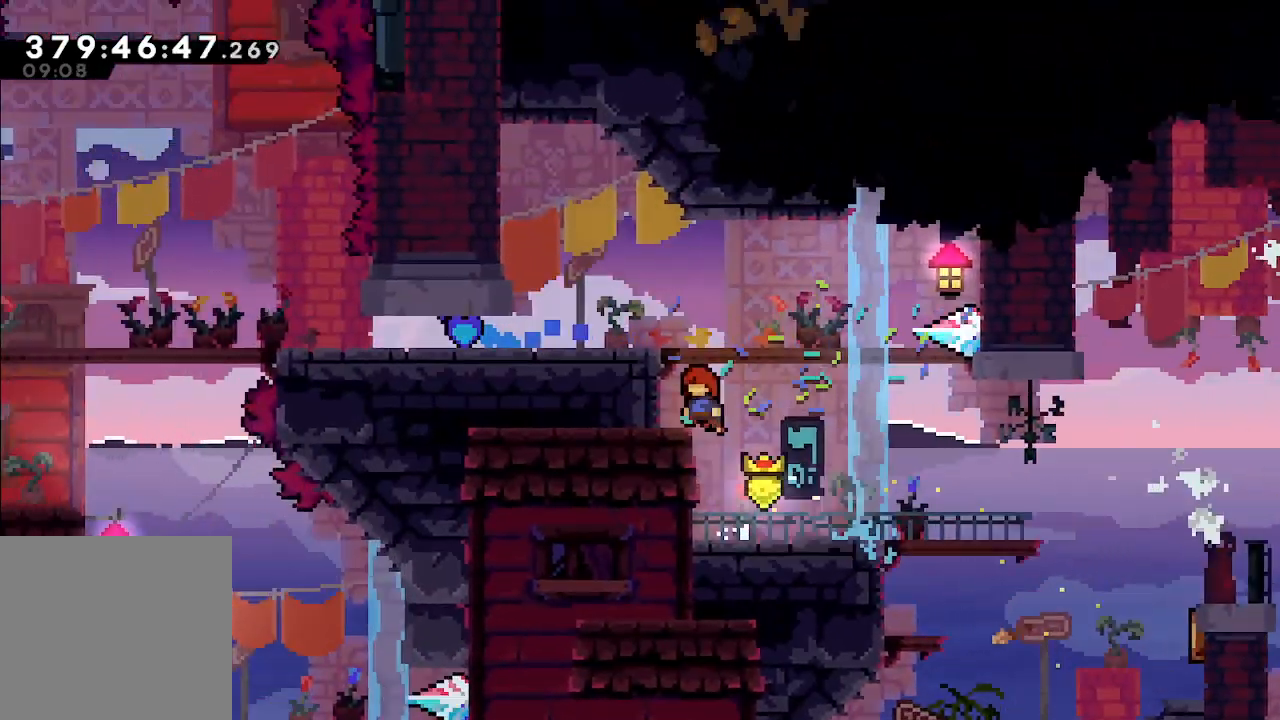
{"buttons": ["L2"], "left_stick": "center", "events": [[267, "left_stick", "center"]]}
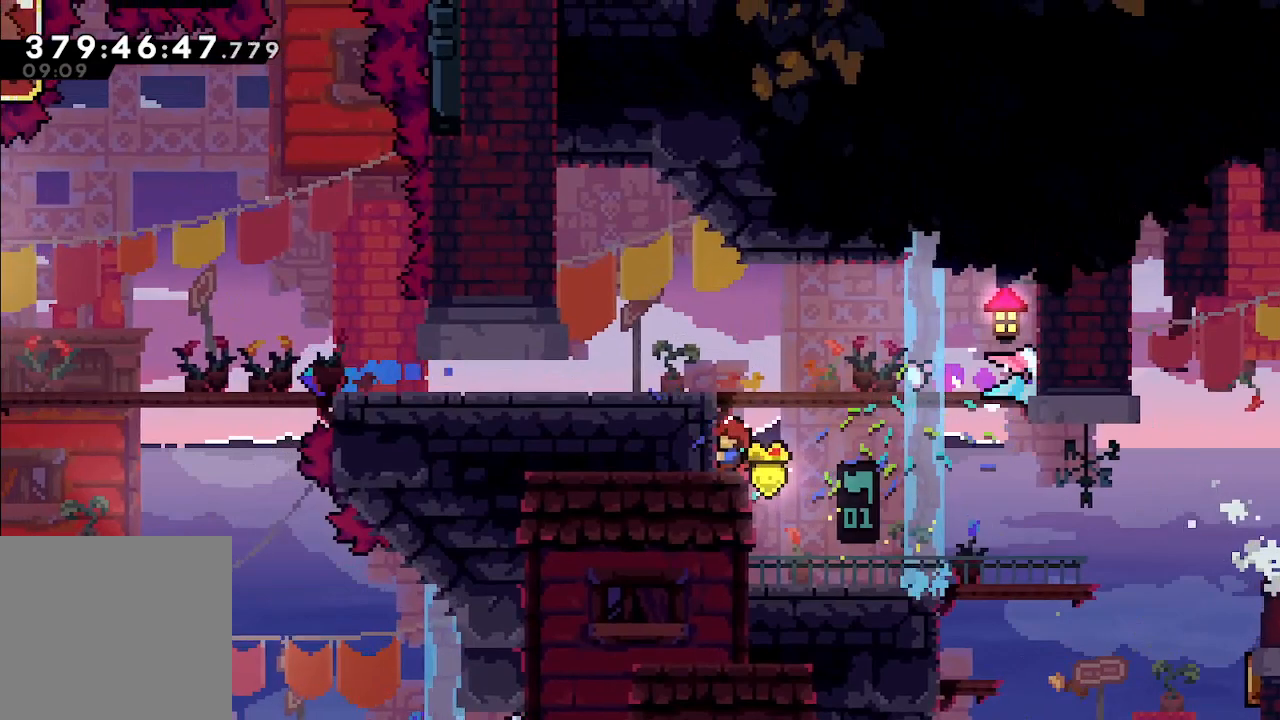
{"buttons": ["L2"], "left_stick": "center", "events": []}
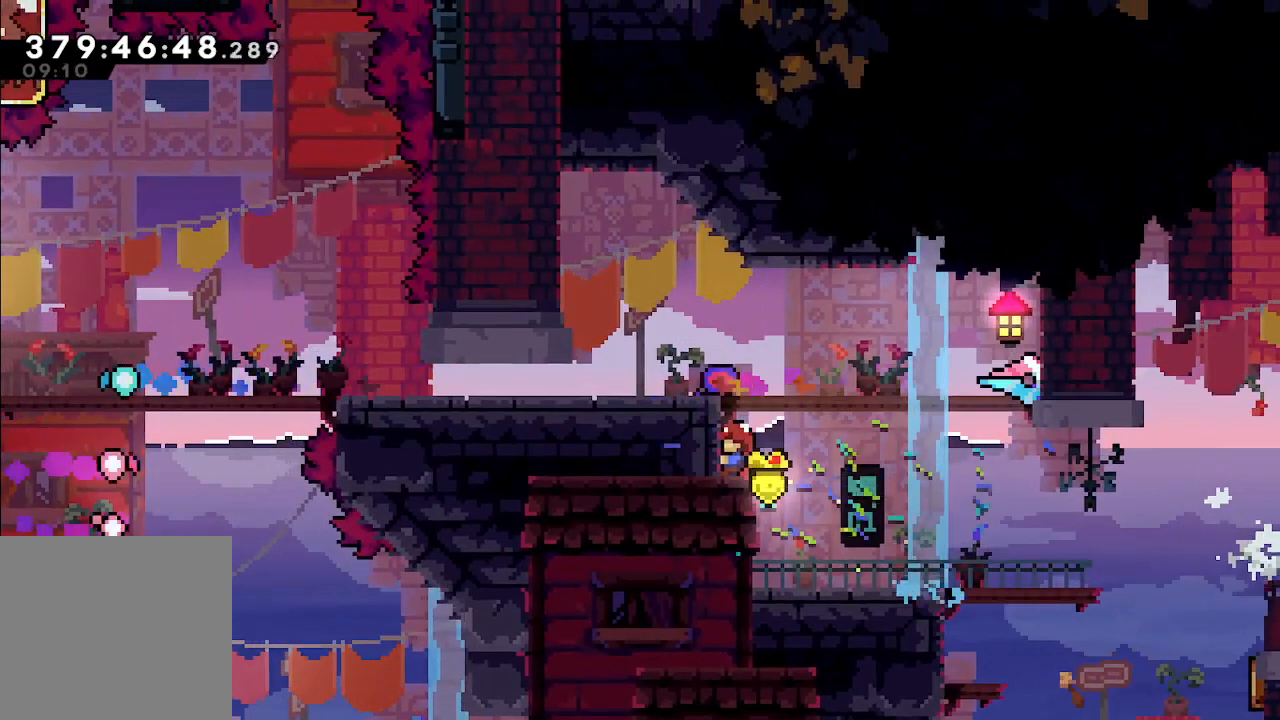
{"buttons": ["L2"], "left_stick": "up", "events": [[33, "left_stick", "up"]]}
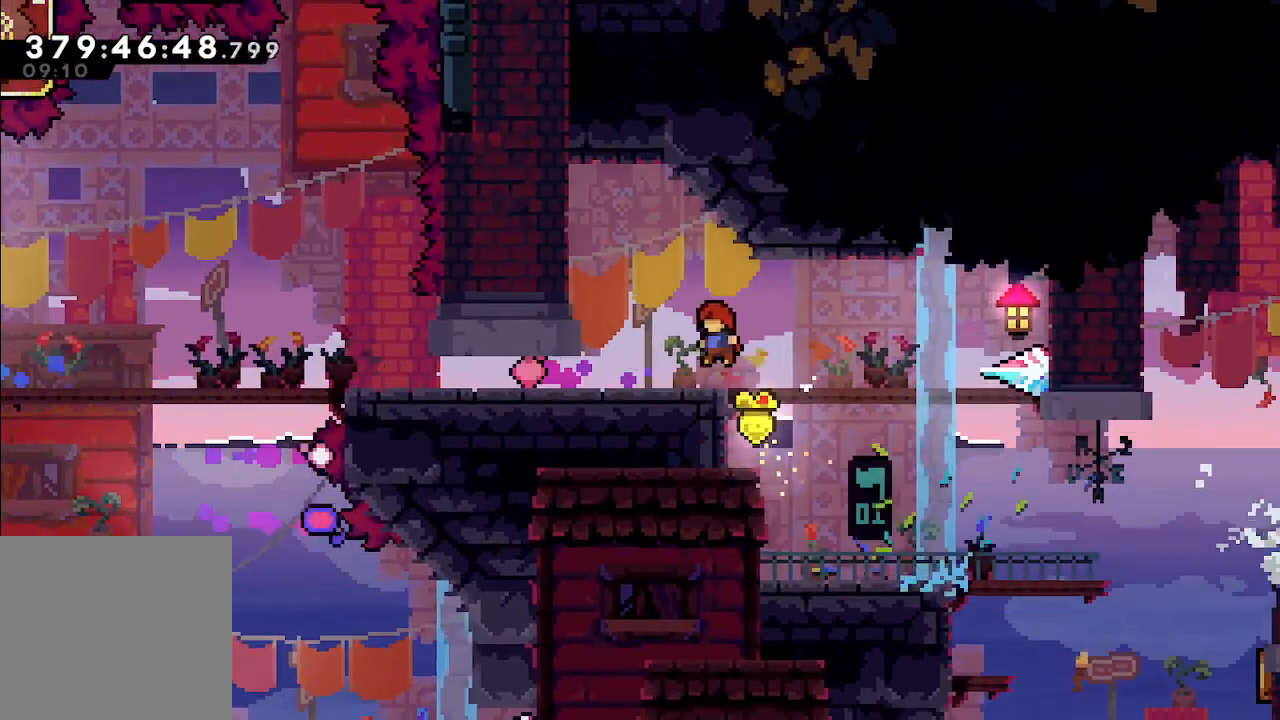
{"buttons": ["X"], "left_stick": "left", "events": [[33, "left_stick", "up-left"], [167, "left_stick", "left"], [233, "L2", "up"], [467, "X", "down"]]}
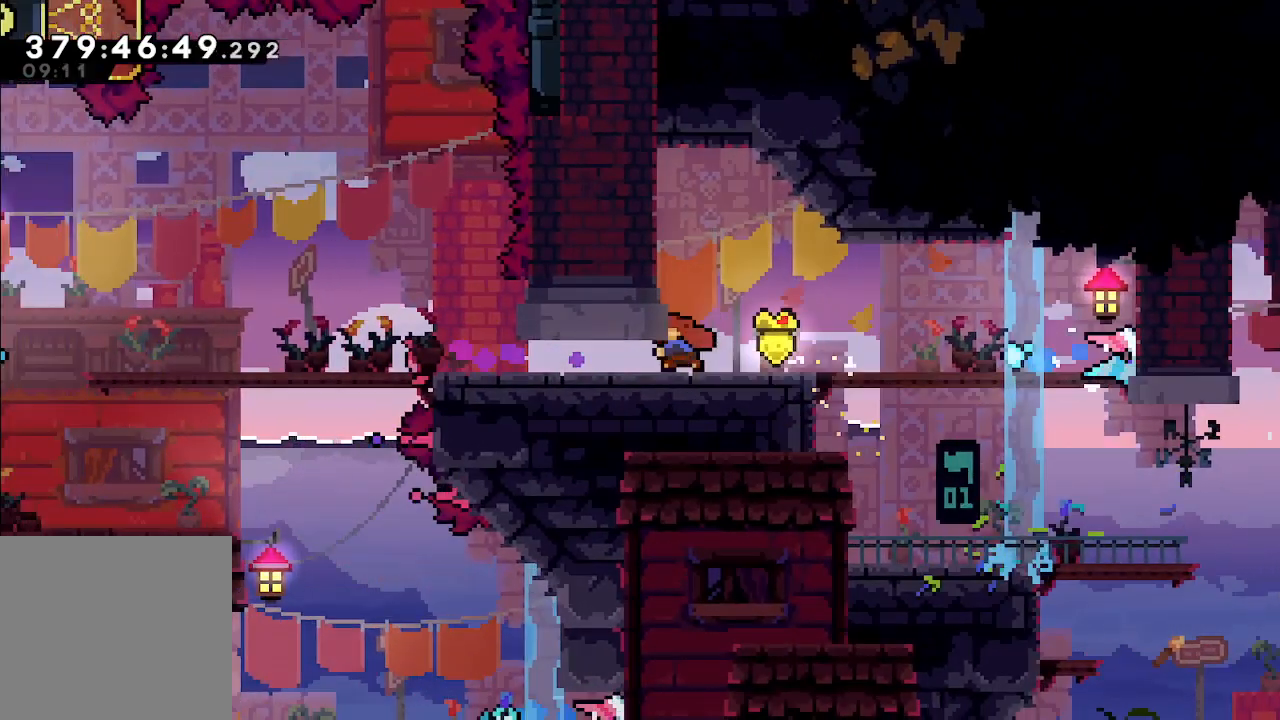
{"buttons": [], "left_stick": "left", "events": [[67, "X", "up"]]}
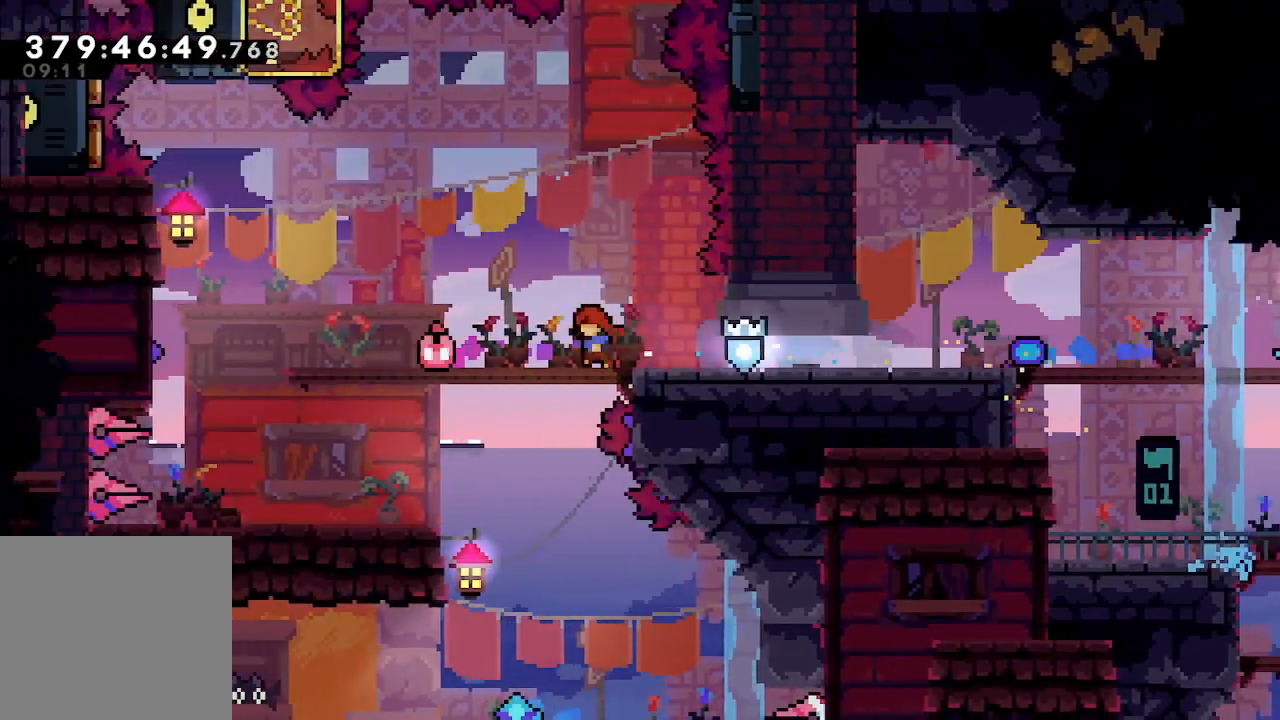
{"buttons": [], "left_stick": "left", "events": []}
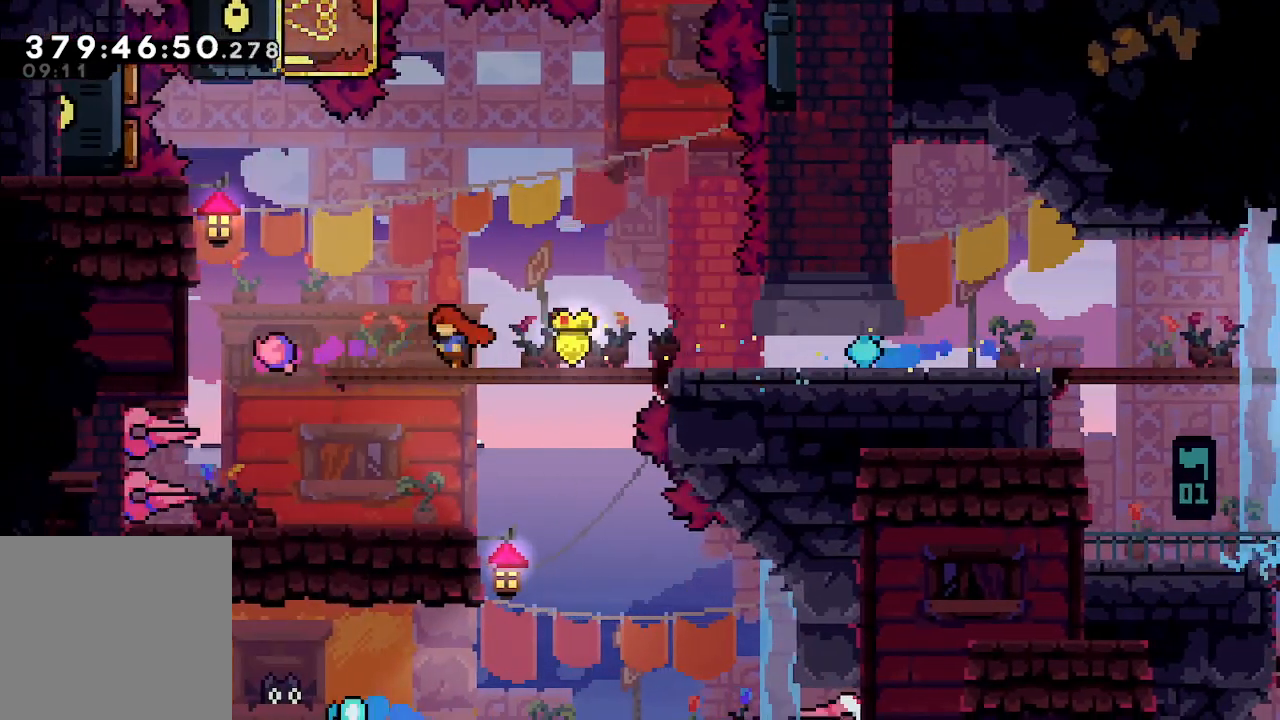
{"buttons": ["L2"], "left_stick": "left", "events": [[233, "L2", "down"], [267, "A", "down"], [500, "A", "up"]]}
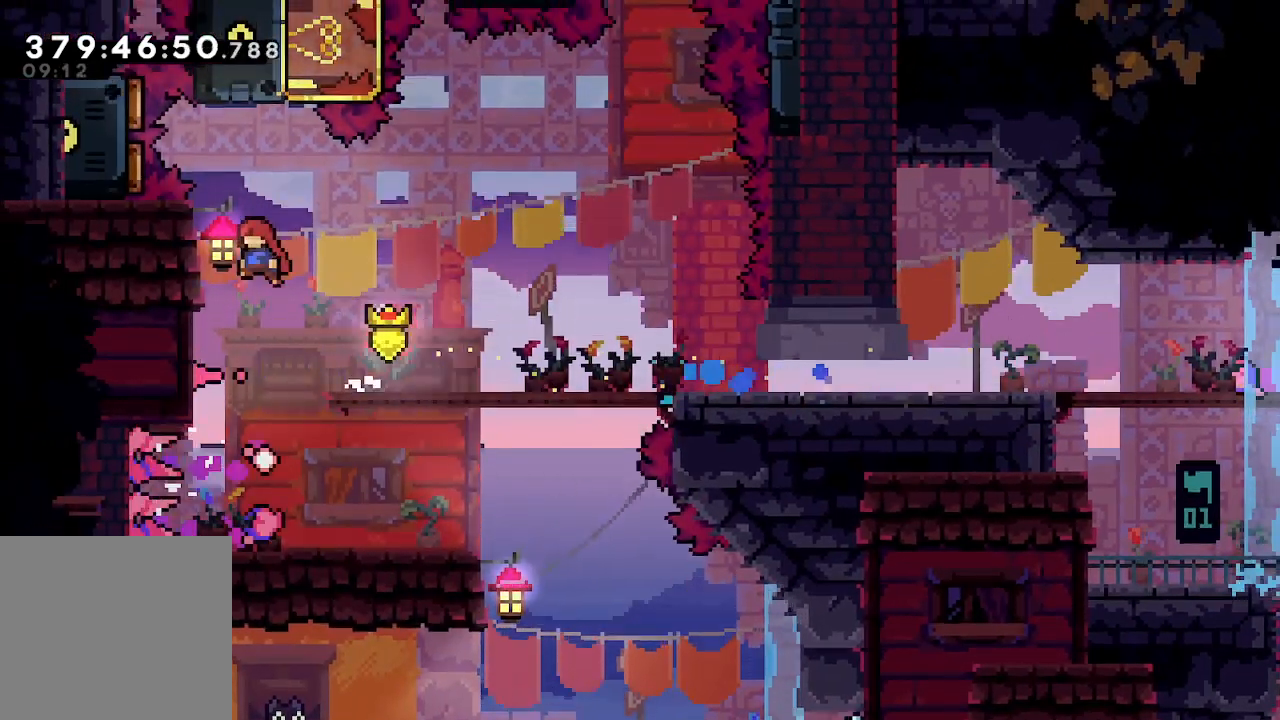
{"buttons": ["L2"], "left_stick": "center", "events": [[300, "left_stick", "center"]]}
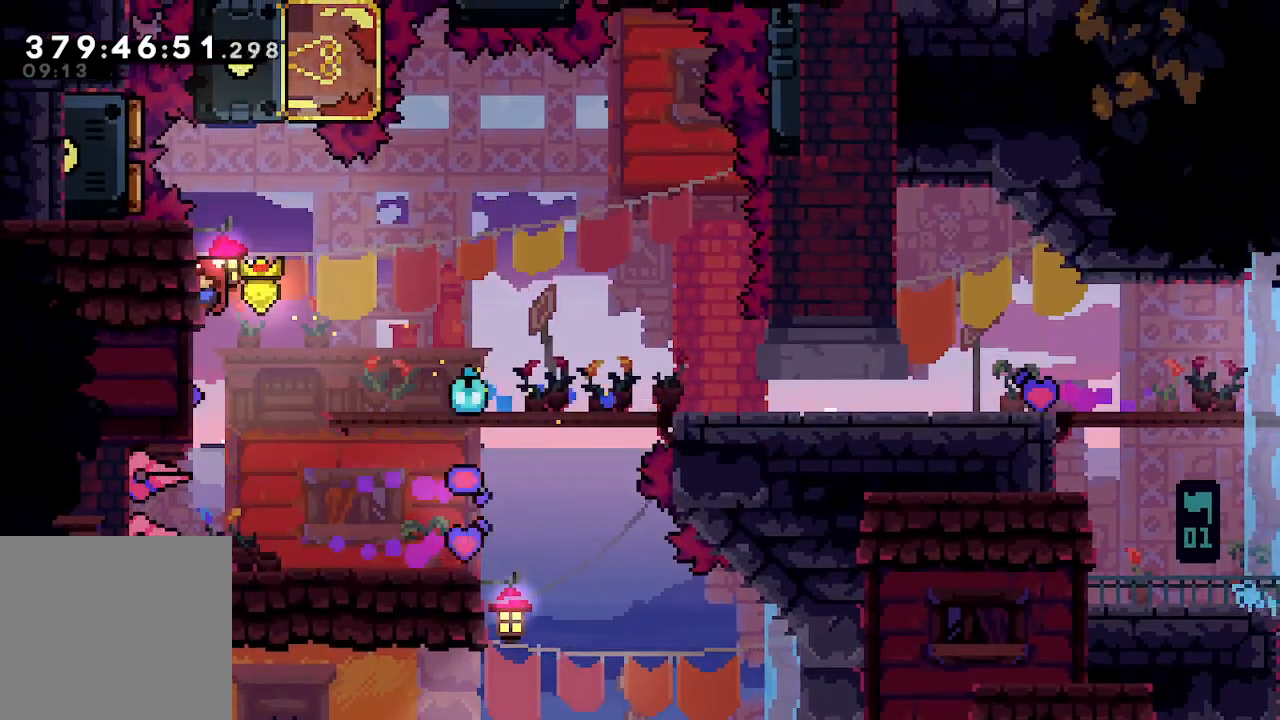
{"buttons": ["L2"], "left_stick": "center", "events": []}
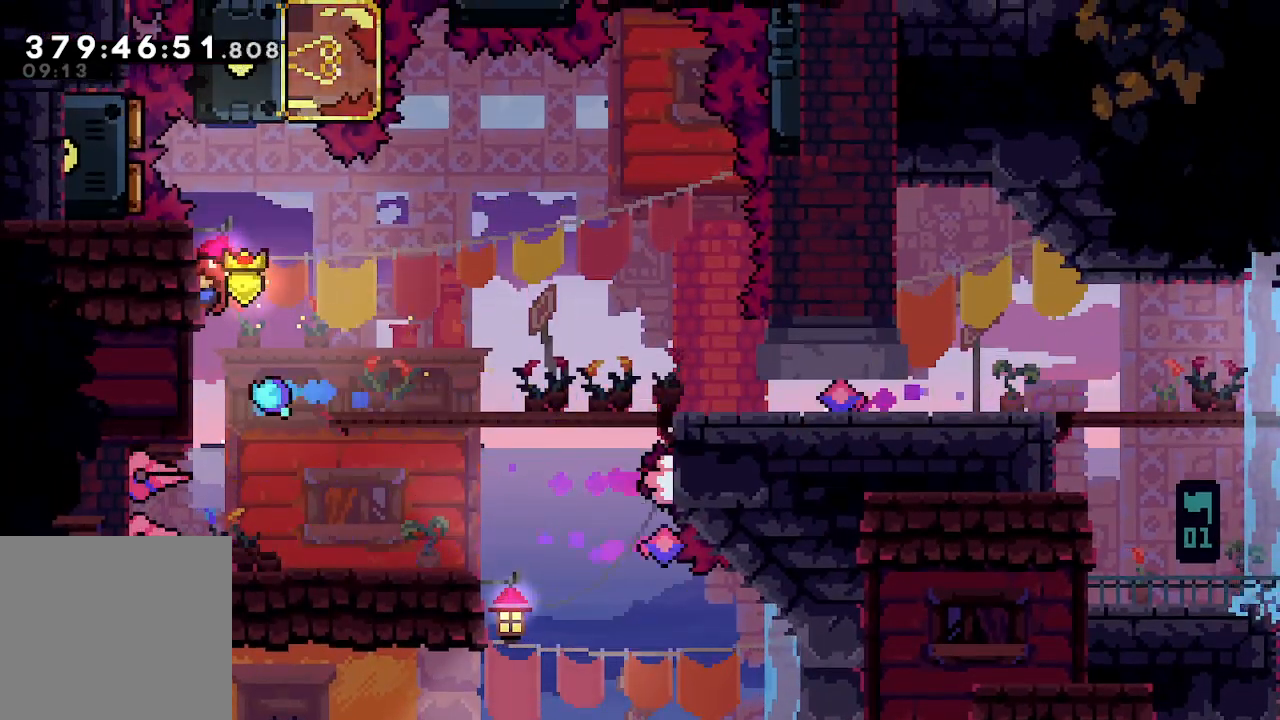
{"buttons": [], "left_stick": "right", "events": [[200, "L2", "up"], [267, "left_stick", "right"]]}
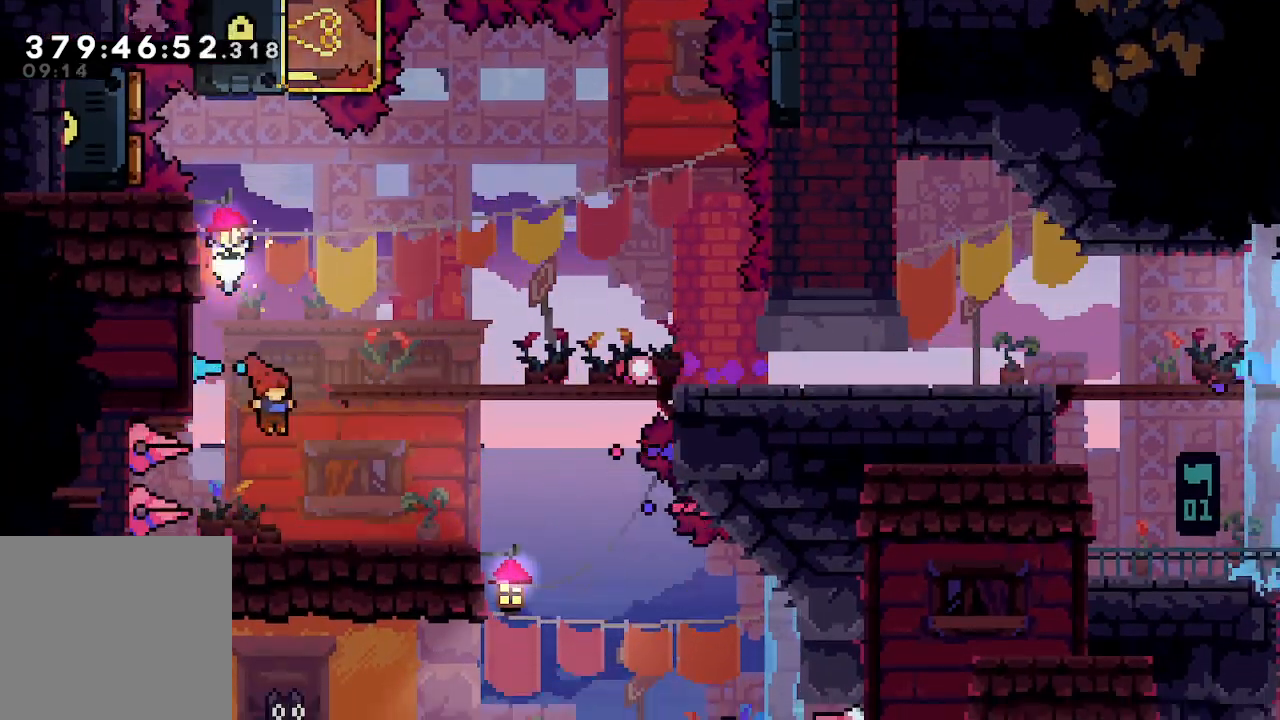
{"buttons": [], "left_stick": "right", "events": []}
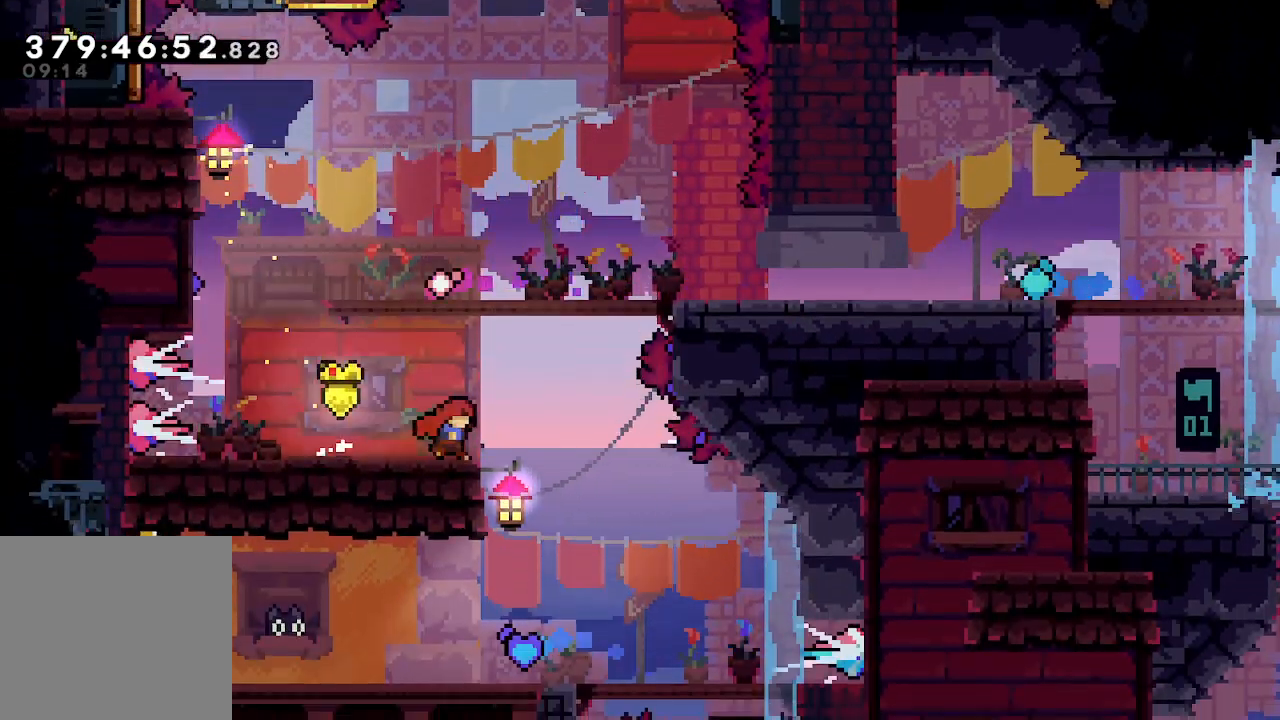
{"buttons": [], "left_stick": "left", "events": [[267, "left_stick", "center"], [433, "left_stick", "left"]]}
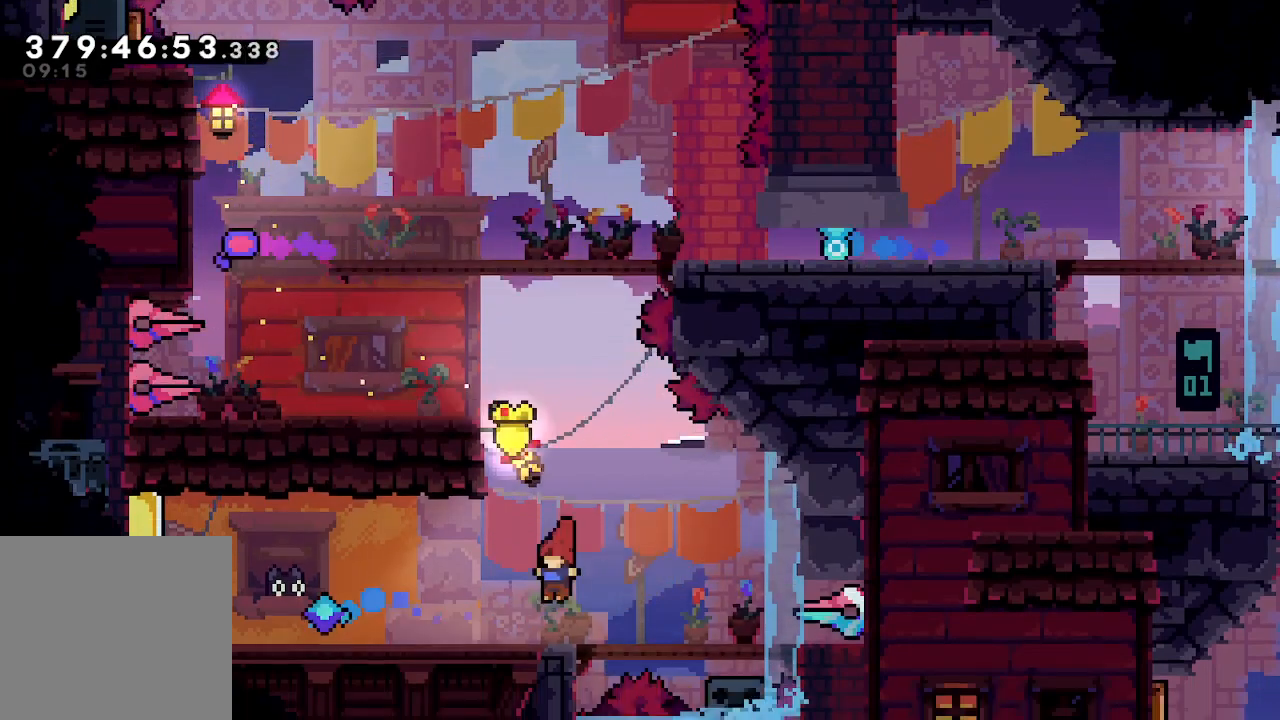
{"buttons": [], "left_stick": "left", "events": []}
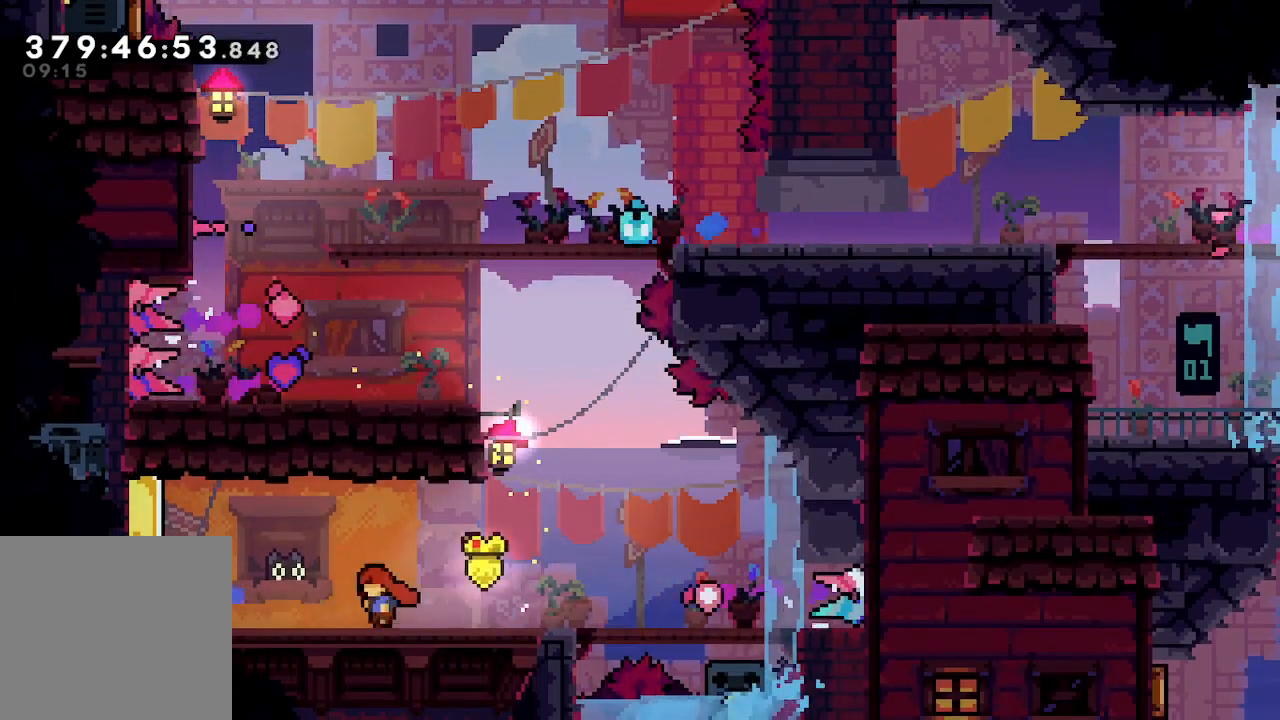
{"buttons": [], "left_stick": "left", "events": [[267, "X", "down"], [333, "X", "up"]]}
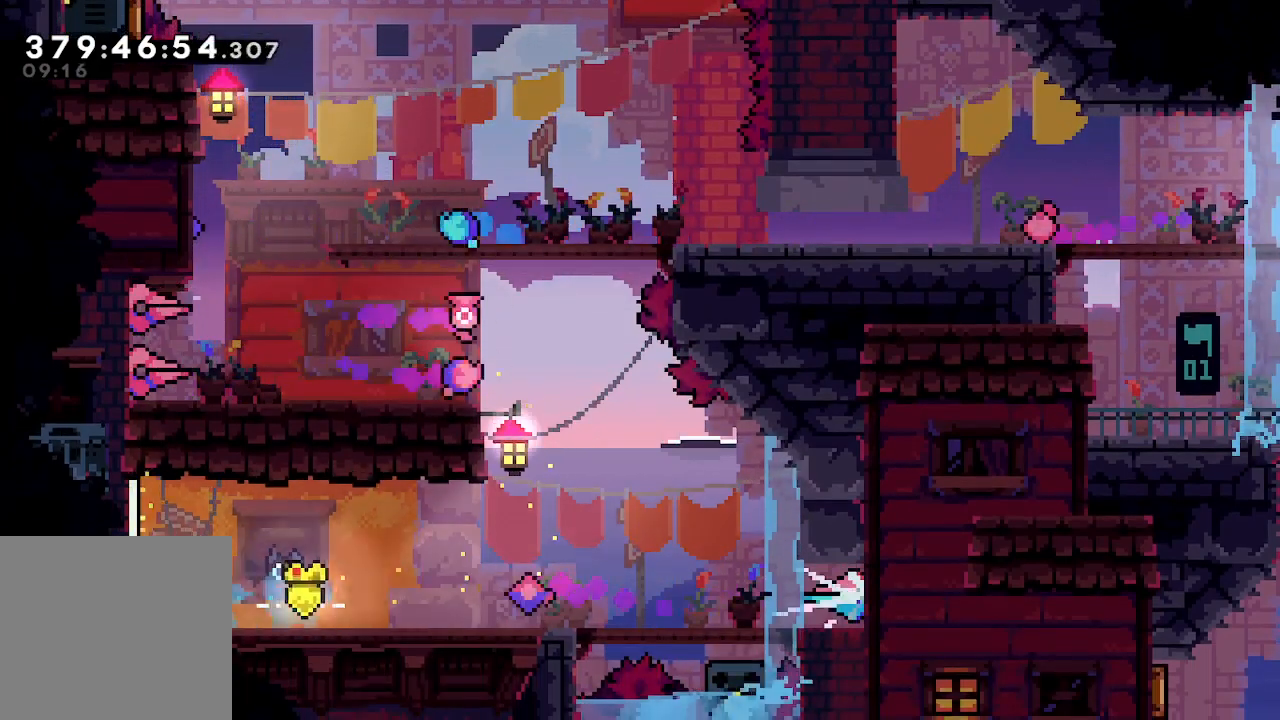
{"buttons": ["A"], "left_stick": "right", "events": [[133, "left_stick", "center"], [367, "A", "down"], [367, "left_stick", "right"]]}
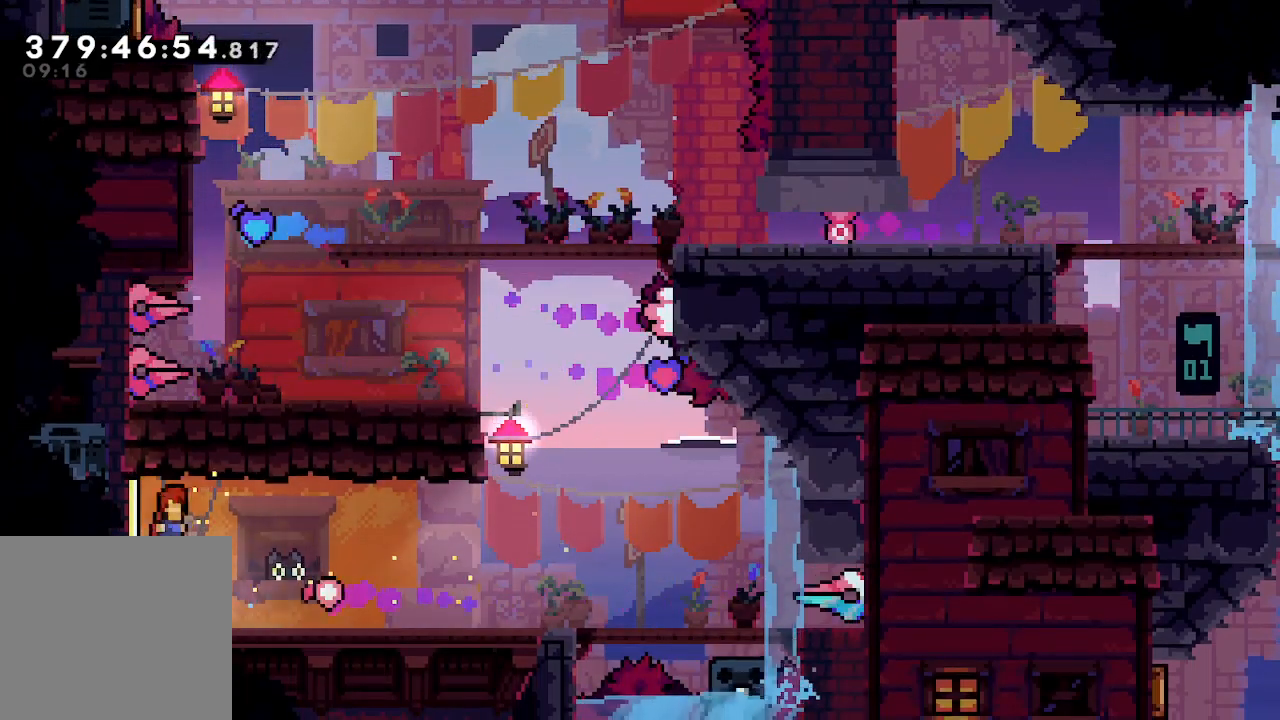
{"buttons": [], "left_stick": "right", "events": [[67, "A", "up"], [67, "X", "down"], [133, "X", "up"]]}
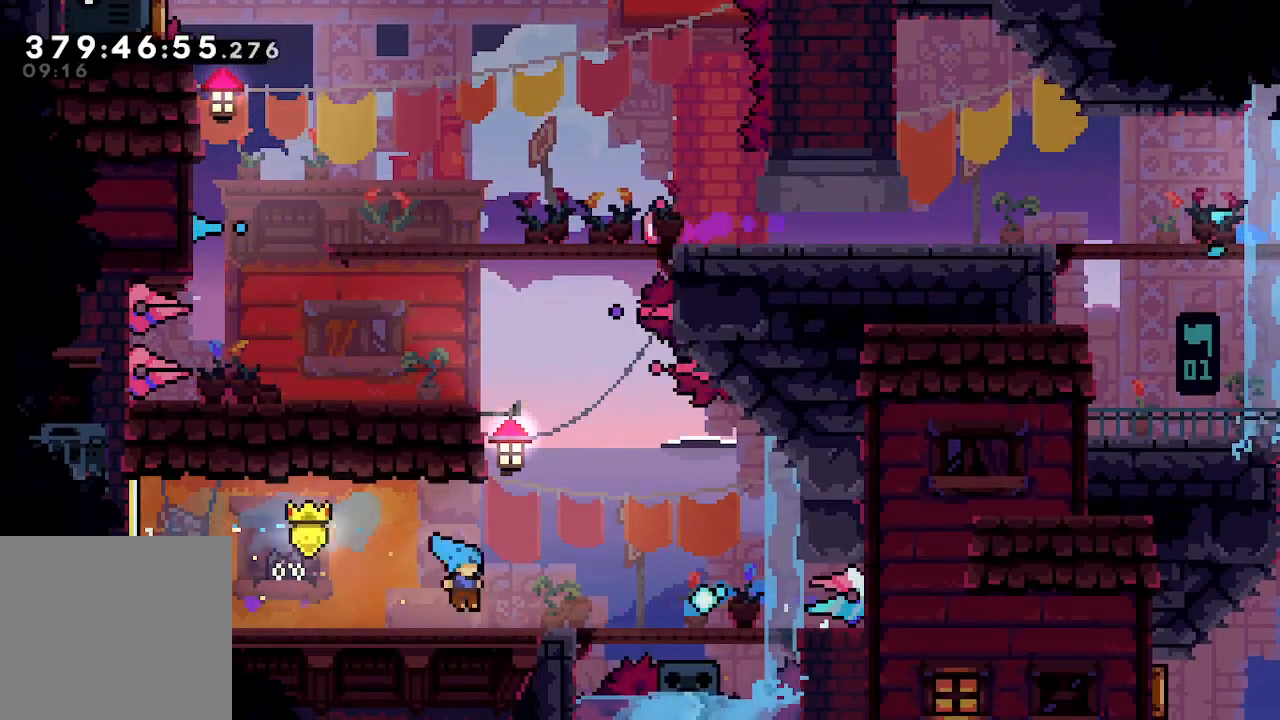
{"buttons": ["L2"], "left_stick": "left", "events": [[167, "left_stick", "up"], [200, "X", "down"], [267, "X", "up"], [433, "L2", "down"], [500, "left_stick", "left"]]}
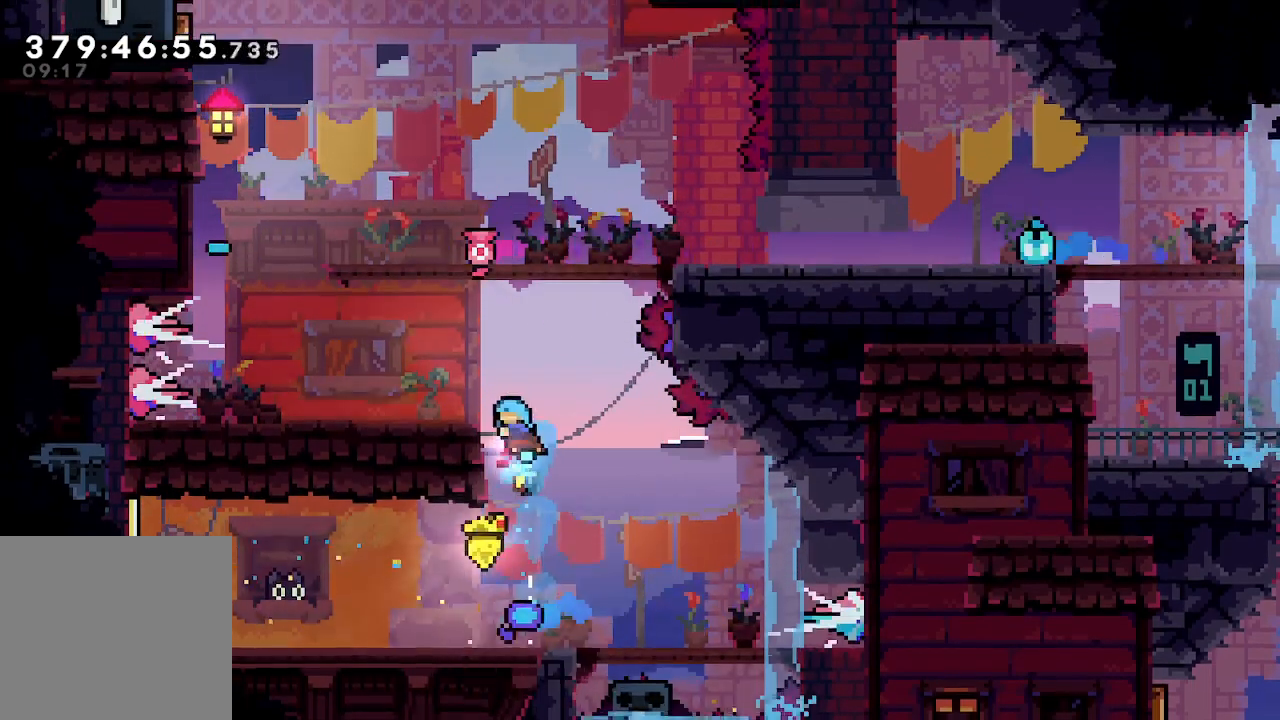
{"buttons": ["L2"], "left_stick": "down", "events": [[167, "left_stick", "center"], [467, "left_stick", "down"]]}
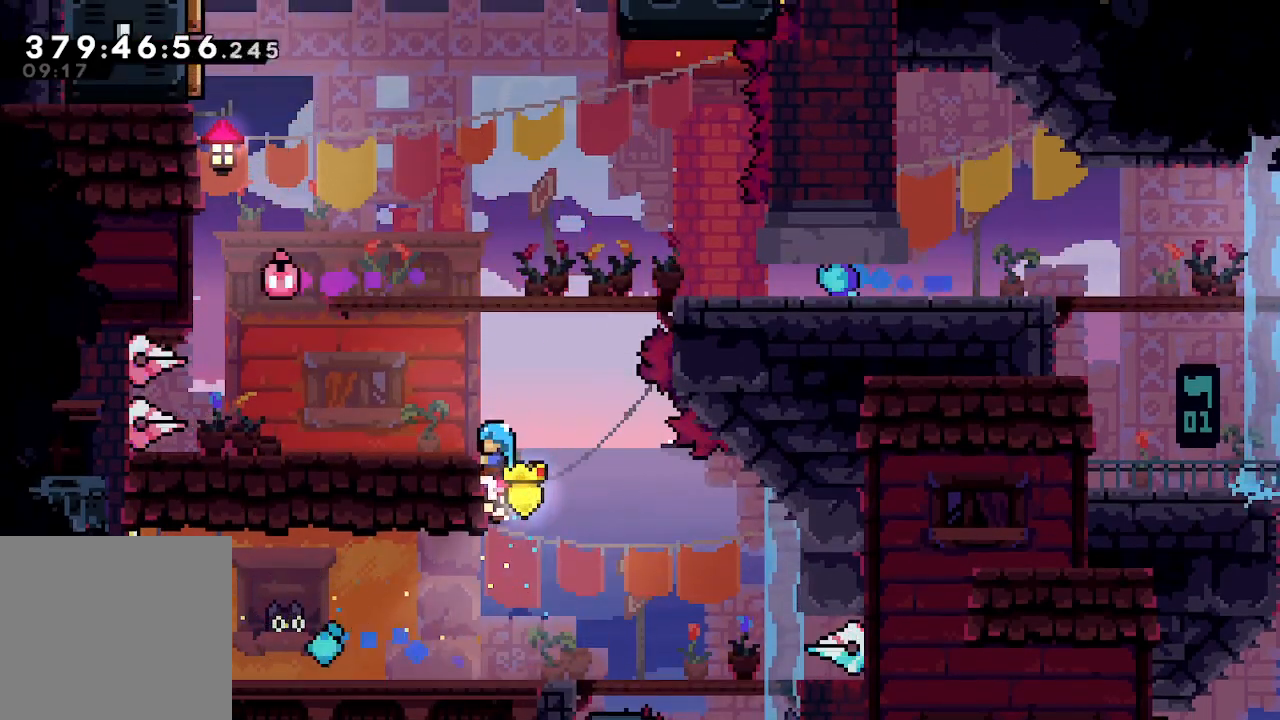
{"buttons": ["L2"], "left_stick": "center", "events": [[133, "left_stick", "center"]]}